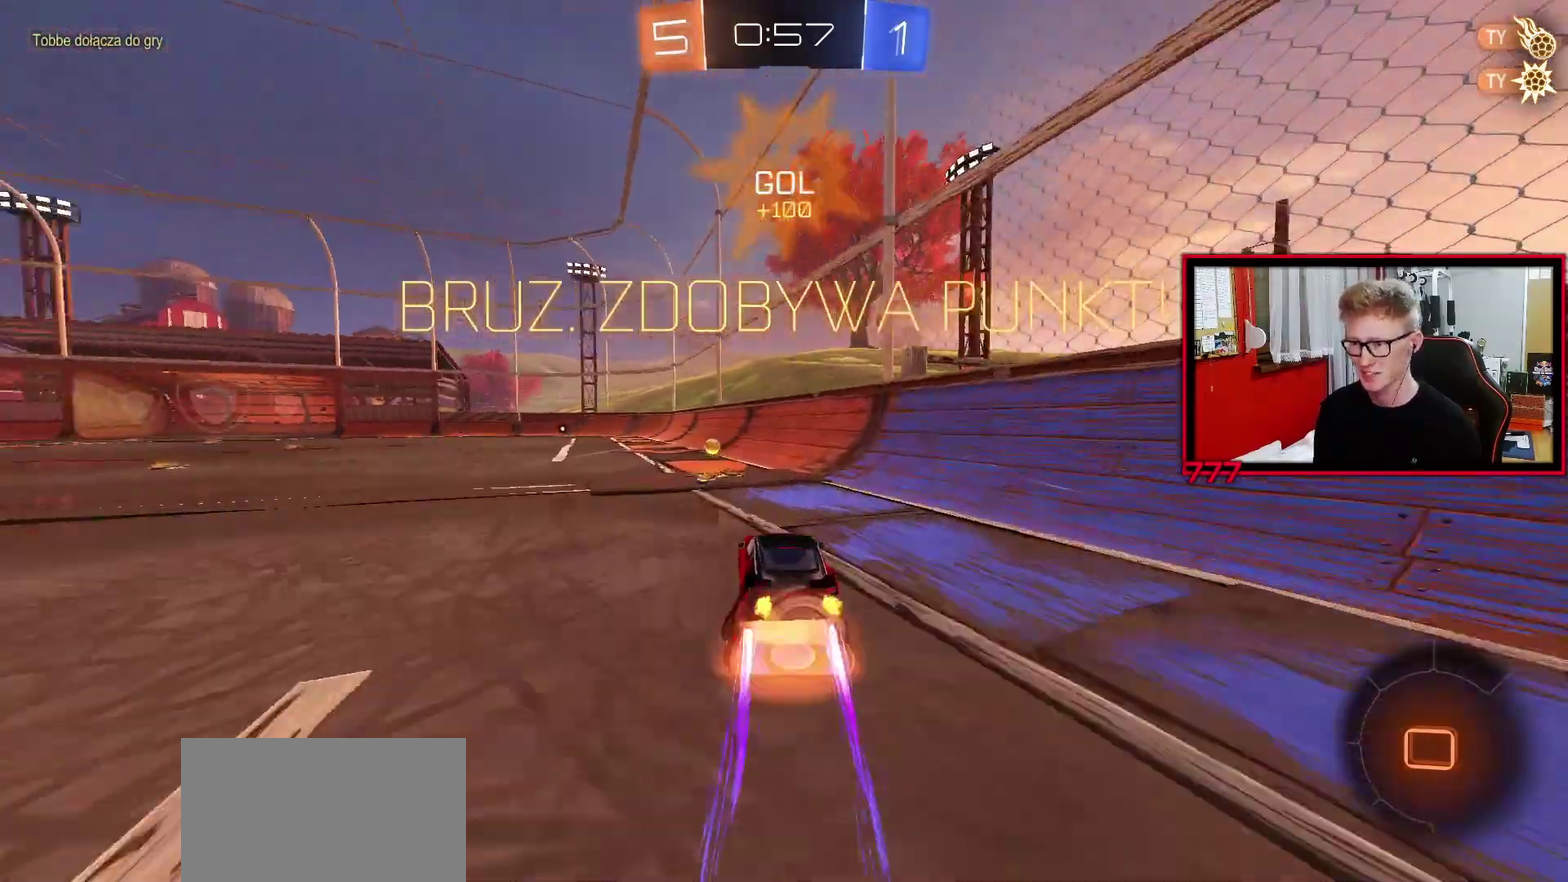
Gameplay with a controller (PlayStation layout); each line is a JSON object with the inputs held at the frame after it. "events" lists button and stick changes between this image and that frame as [ms after this image, input, new state], when the widget could be followed in between. Not read: R1 SELECT.
{"buttons": ["TRIANGLE", "L2"], "left_stick": "center", "right_stick": "center", "events": [[50, "CROSS", "up"], [117, "CROSS", "down"], [167, "left_stick", "down"], [217, "CROSS", "up"], [217, "L1", "up"], [217, "L2", "down"], [217, "R2", "up"], [217, "left_stick", "center"], [333, "TRIANGLE", "down"], [400, "TRIANGLE", "up"], [483, "TRIANGLE", "down"]]}
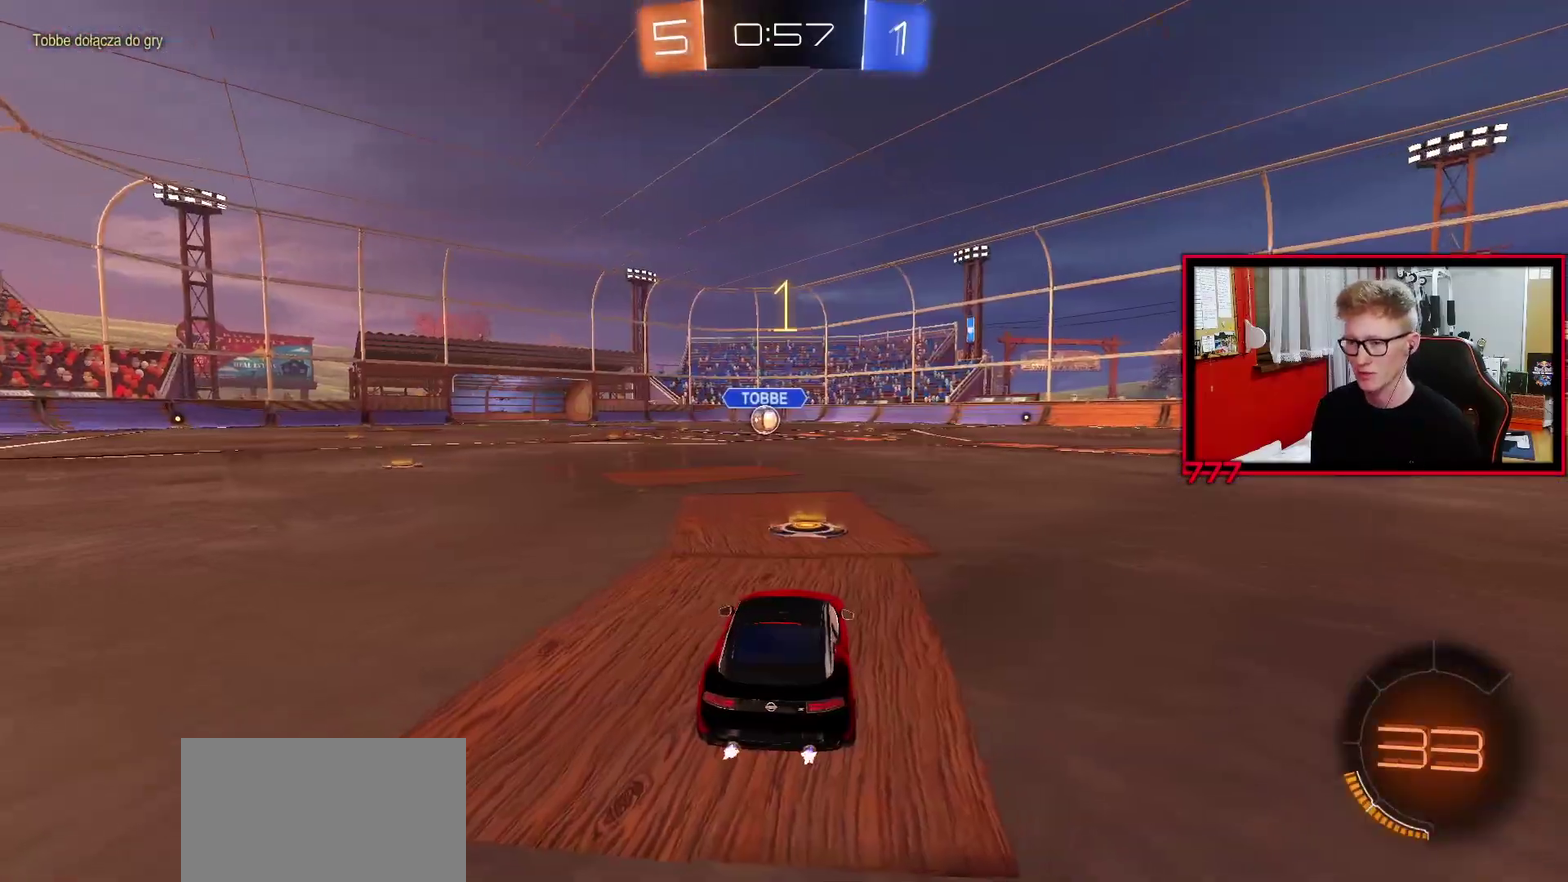
{"buttons": ["L2"], "left_stick": "center", "right_stick": "center", "events": [[67, "TRIANGLE", "up"], [150, "TRIANGLE", "down"], [233, "TRIANGLE", "up"]]}
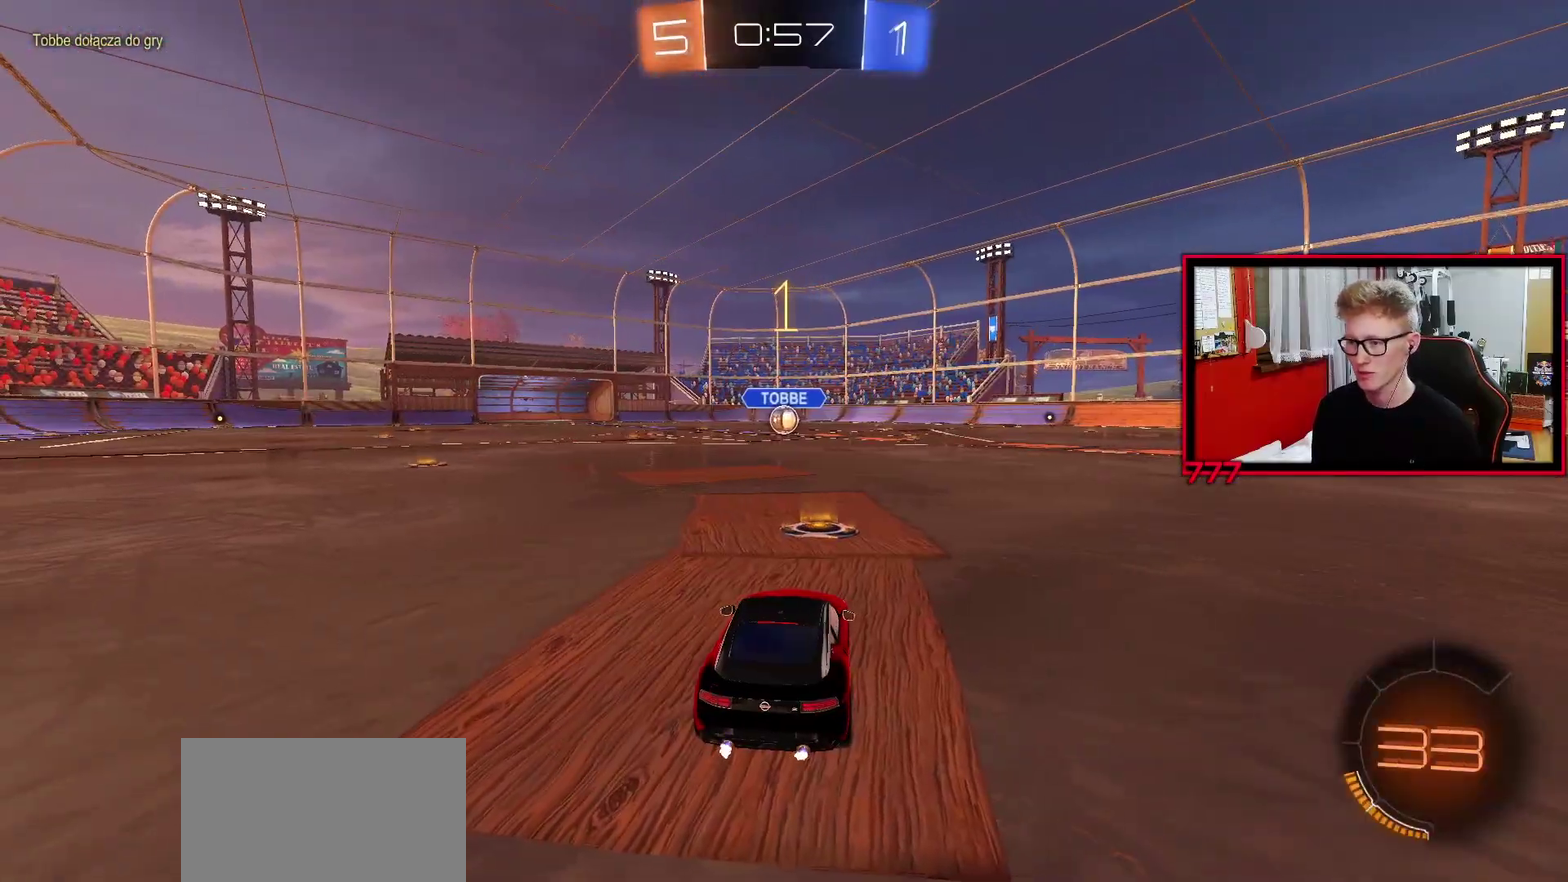
{"buttons": ["CROSS", "L2"], "left_stick": "down", "right_stick": "center", "events": [[33, "left_stick", "up-right"], [133, "left_stick", "center"], [283, "CROSS", "down"], [283, "left_stick", "down"], [367, "CROSS", "up"], [417, "CROSS", "down"]]}
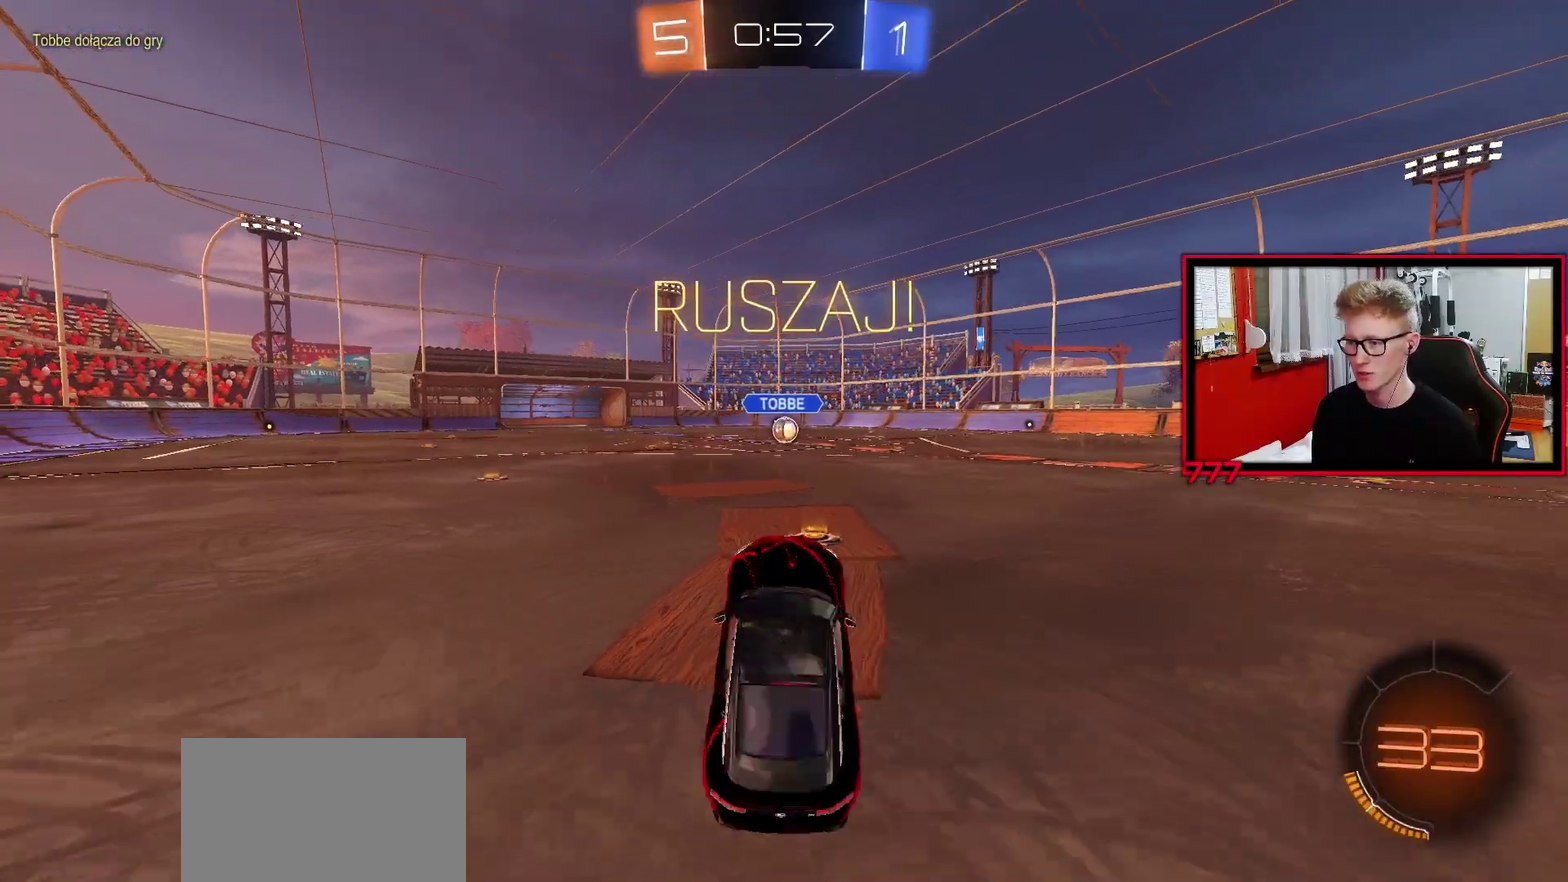
{"buttons": ["SQUARE"], "left_stick": "up", "right_stick": "center", "events": [[67, "CROSS", "up"], [67, "left_stick", "center"], [83, "L2", "up"], [150, "SQUARE", "down"], [250, "left_stick", "up"]]}
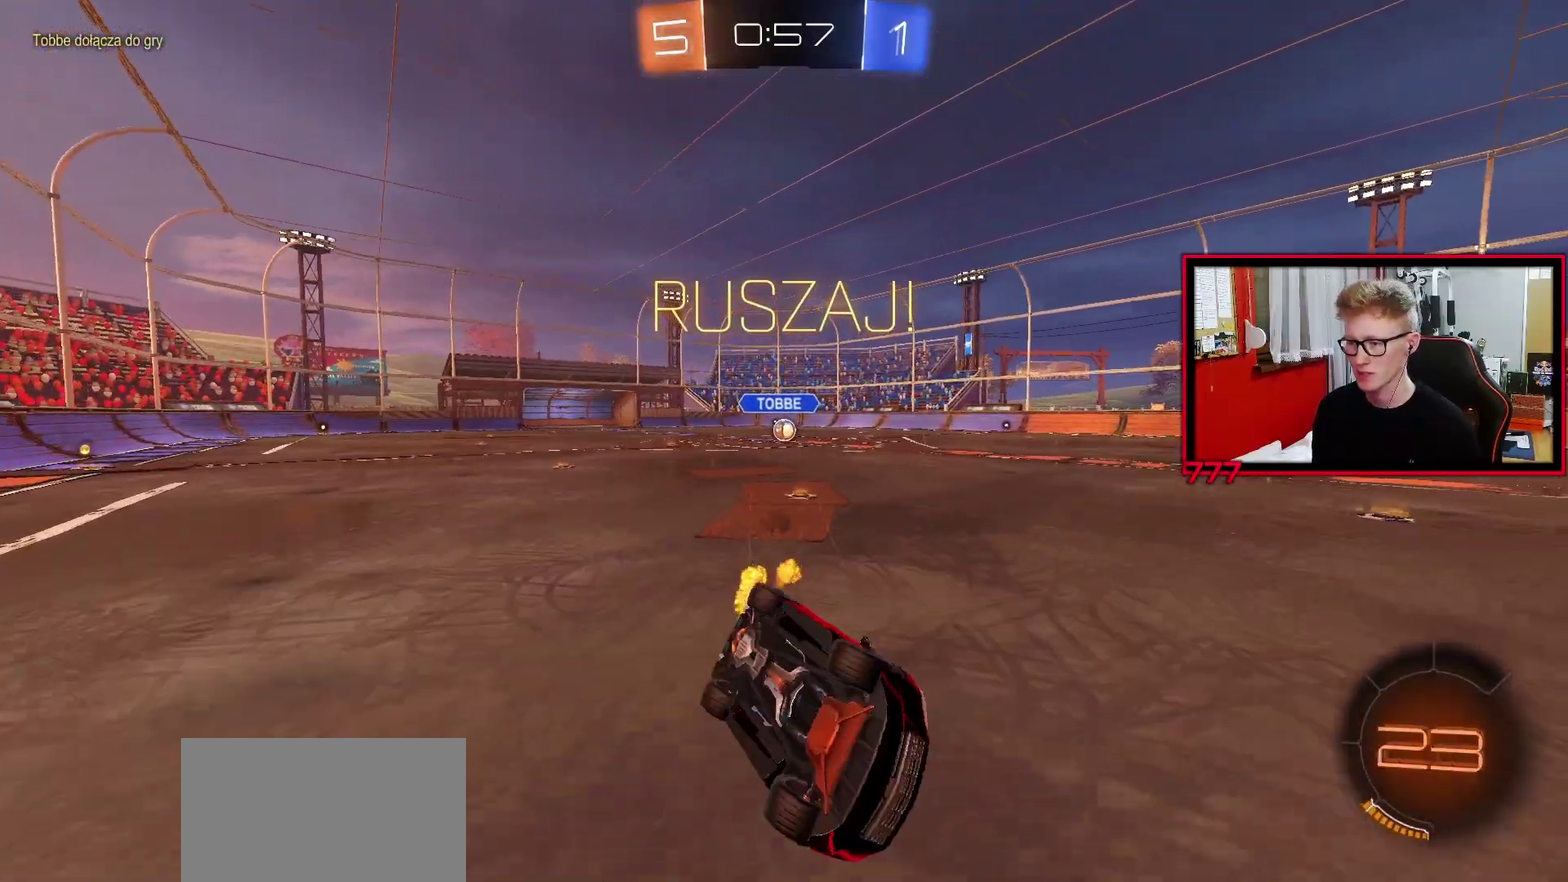
{"buttons": ["R2"], "left_stick": "up-left", "right_stick": "center", "events": [[17, "left_stick", "up-right"], [50, "L1", "down"], [133, "SQUARE", "up"], [200, "L1", "up"], [267, "R2", "down"], [333, "left_stick", "up"], [383, "left_stick", "up-left"]]}
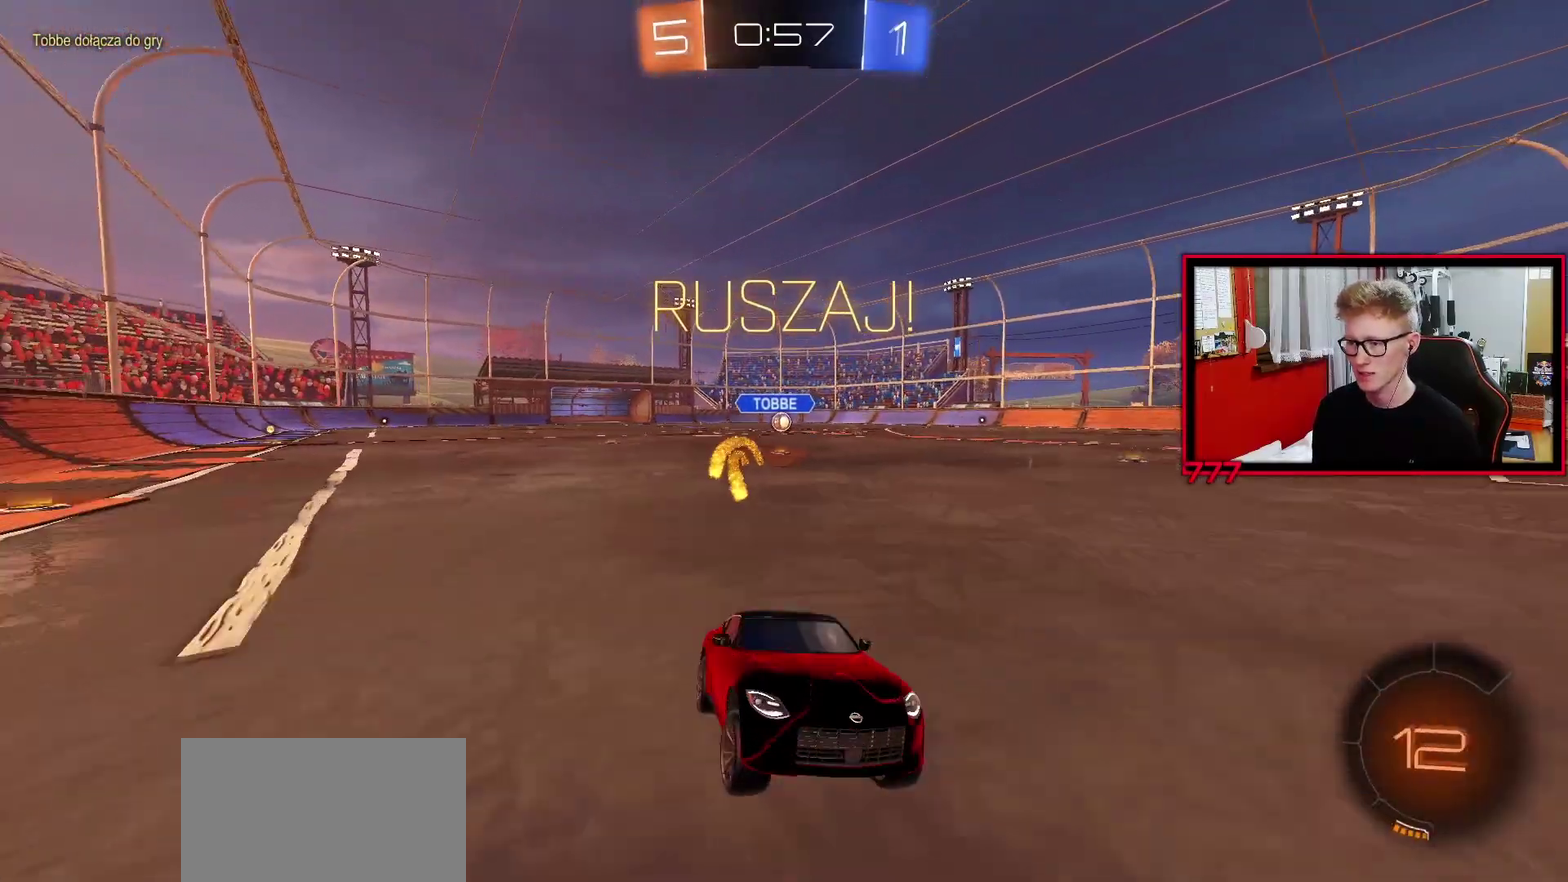
{"buttons": ["R2"], "left_stick": "up-left", "right_stick": "center", "events": [[167, "L1", "down"], [267, "L1", "up"]]}
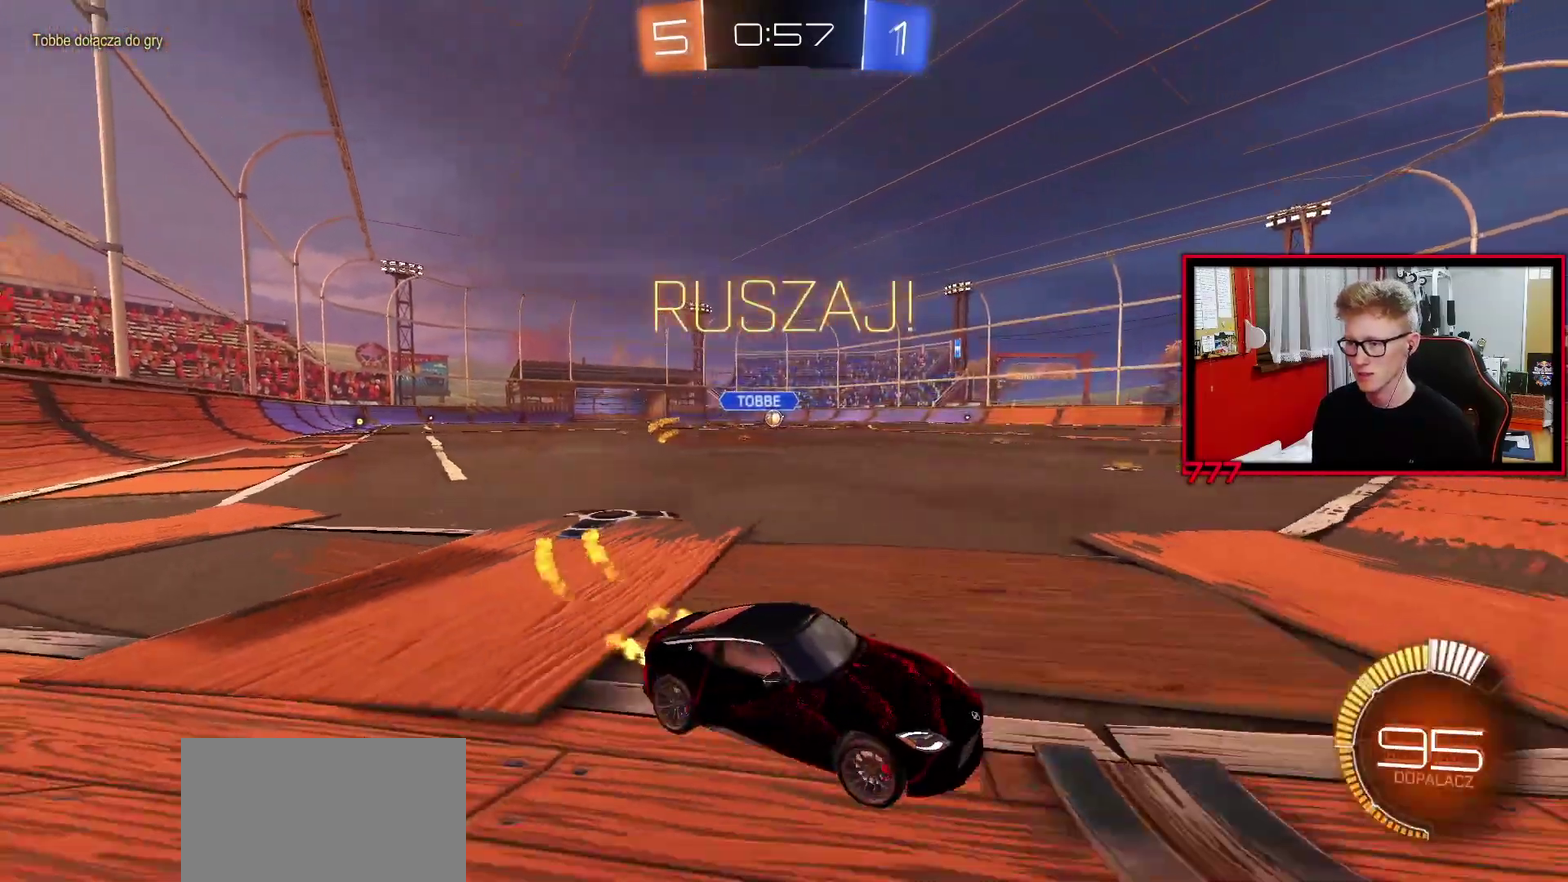
{"buttons": ["R2"], "left_stick": "up-left", "right_stick": "center", "events": []}
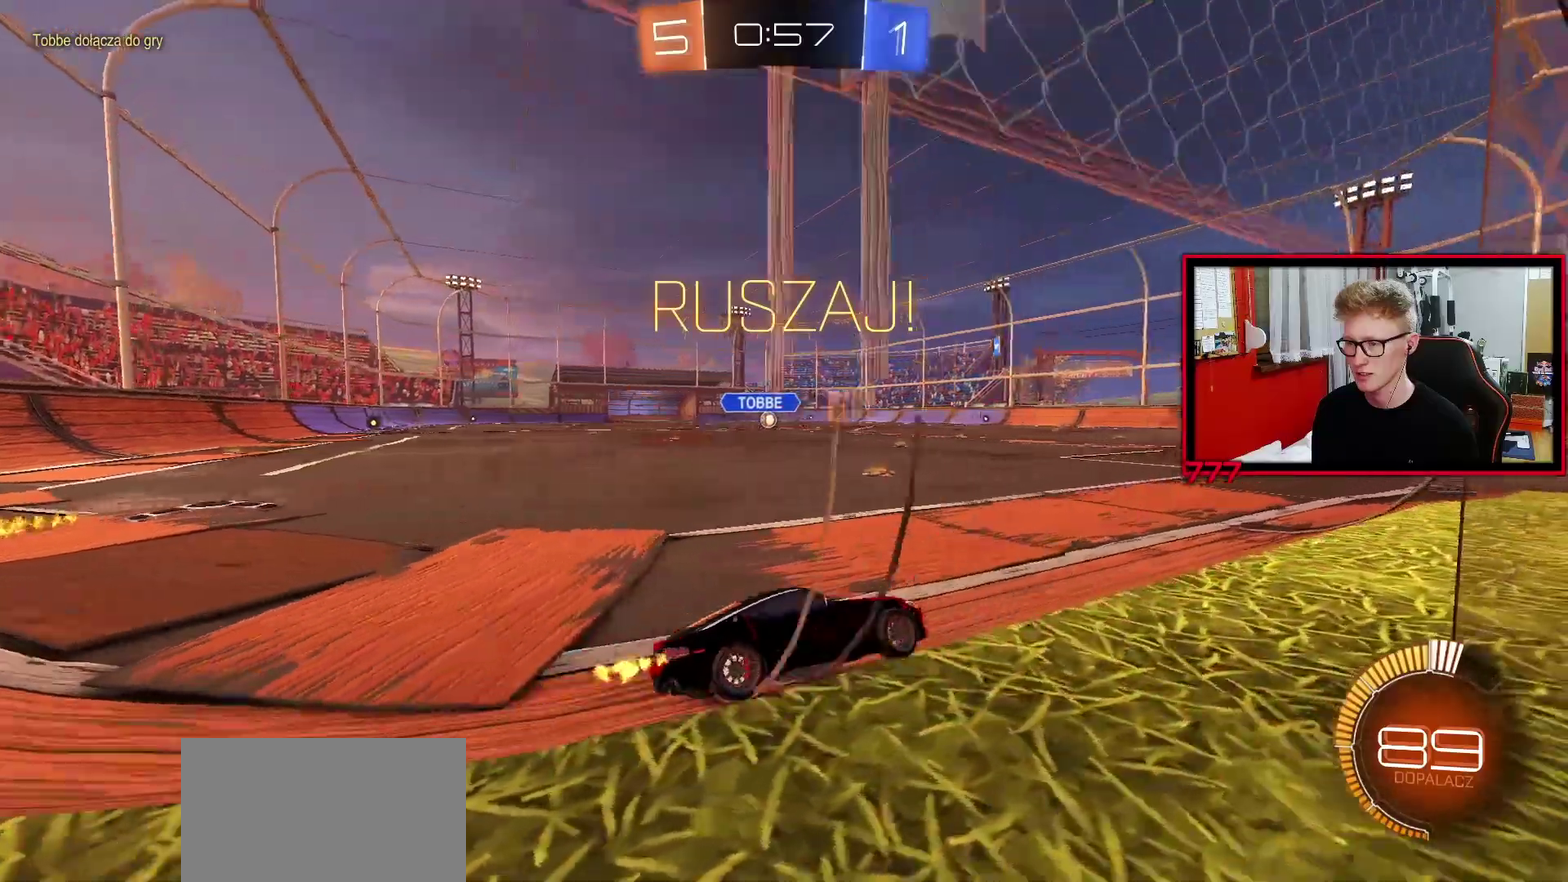
{"buttons": [], "left_stick": "up-left", "right_stick": "center", "events": [[217, "R2", "up"]]}
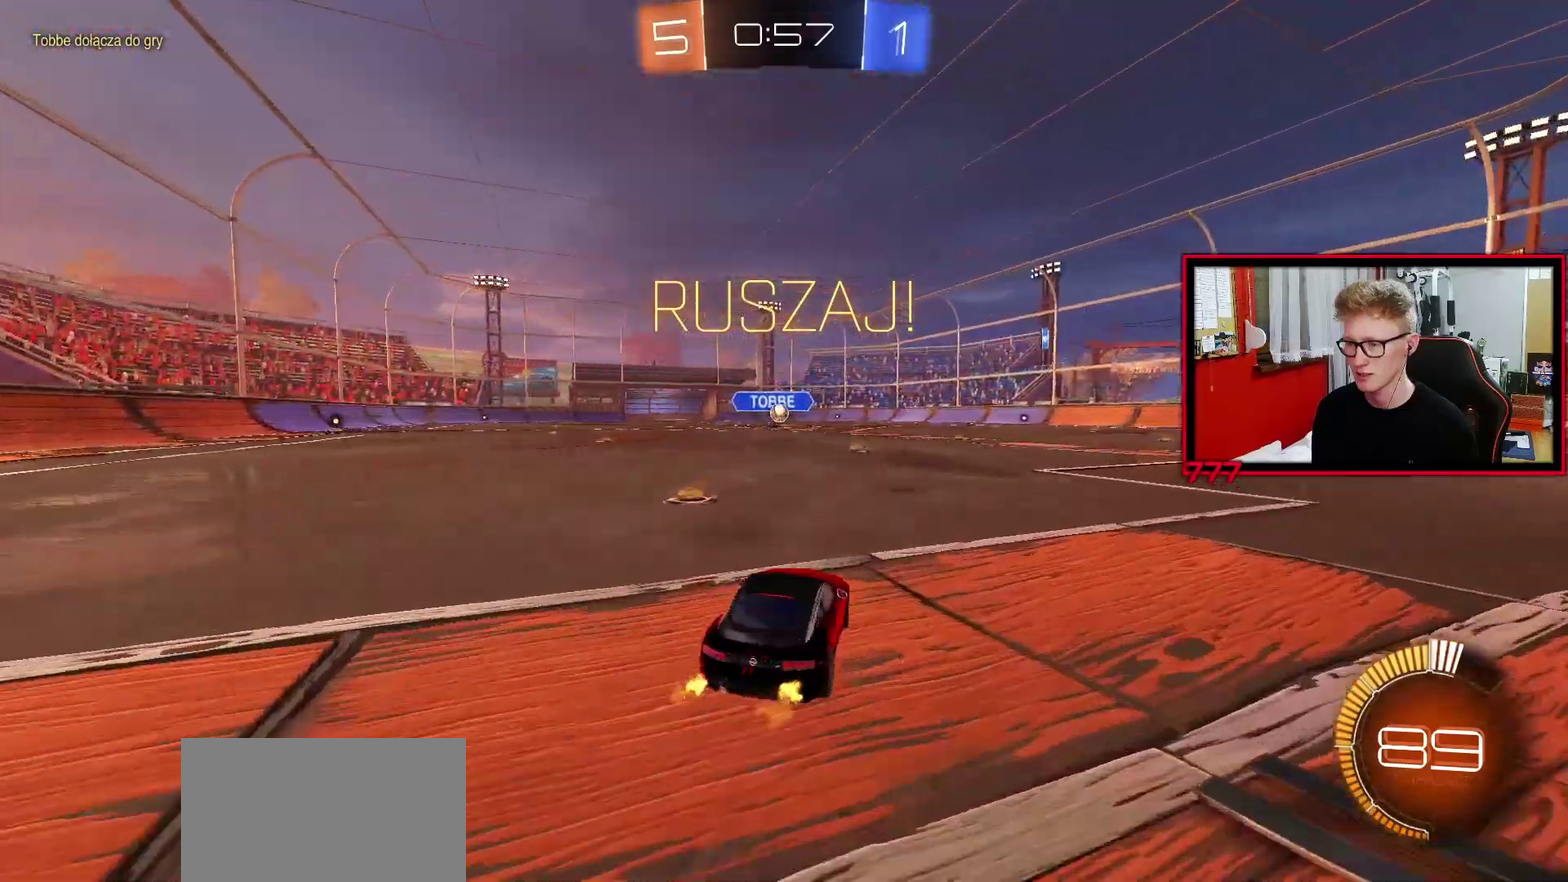
{"buttons": [], "left_stick": "up-right", "right_stick": "center", "events": [[17, "left_stick", "center"], [217, "left_stick", "up-right"], [350, "L1", "down"], [383, "left_stick", "right"], [433, "left_stick", "up-right"], [450, "L1", "up"]]}
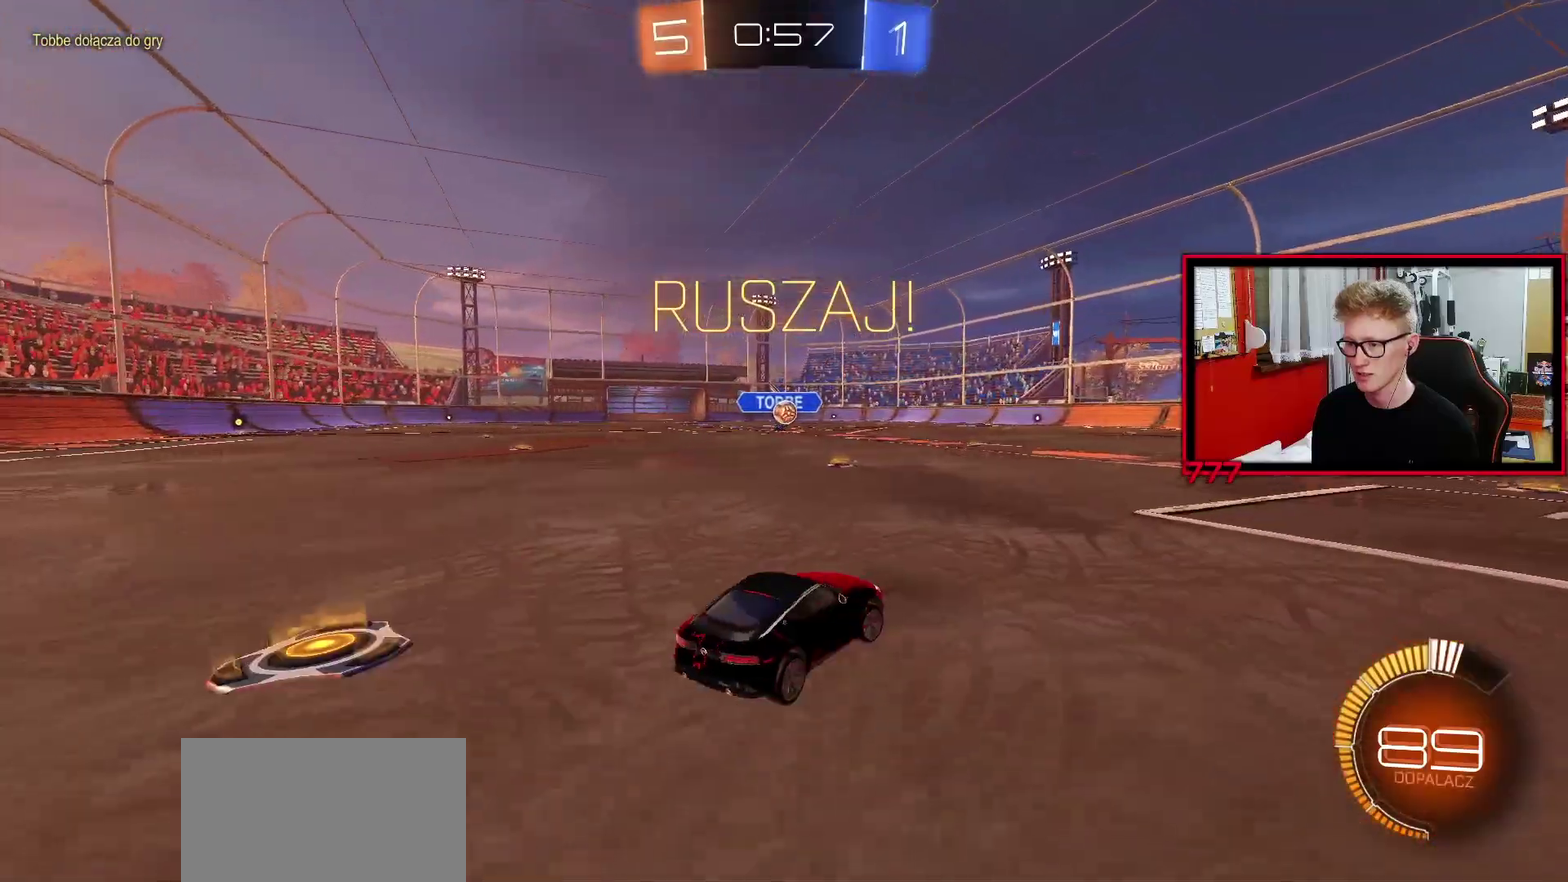
{"buttons": [], "left_stick": "center", "right_stick": "center", "events": [[200, "left_stick", "center"], [250, "left_stick", "left"], [467, "left_stick", "center"]]}
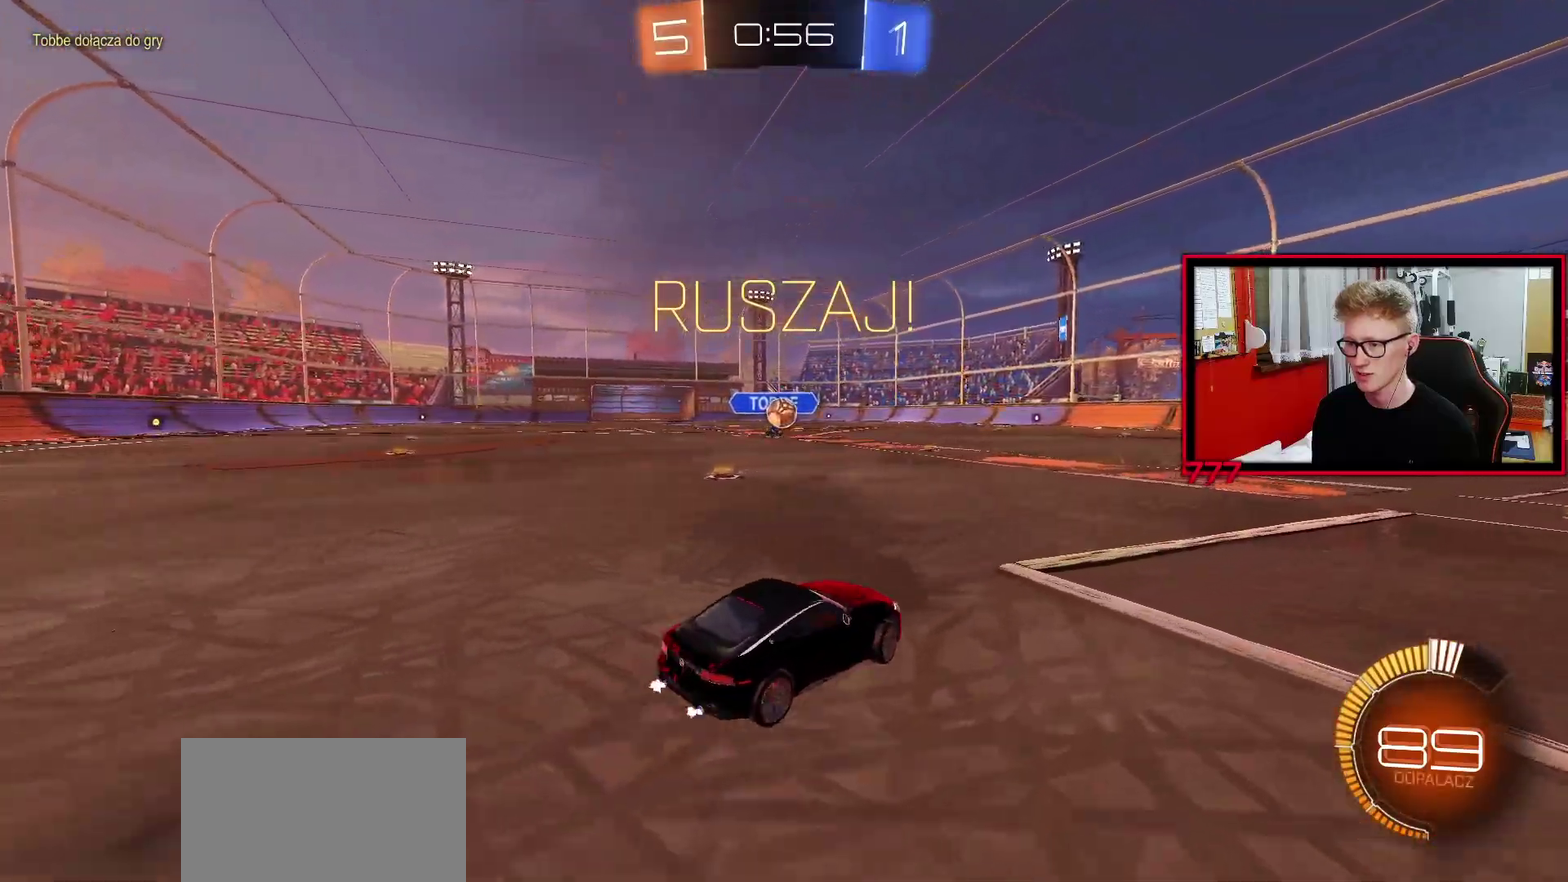
{"buttons": ["R2"], "left_stick": "up-right", "right_stick": "center", "events": [[50, "left_stick", "up-right"], [167, "R2", "down"]]}
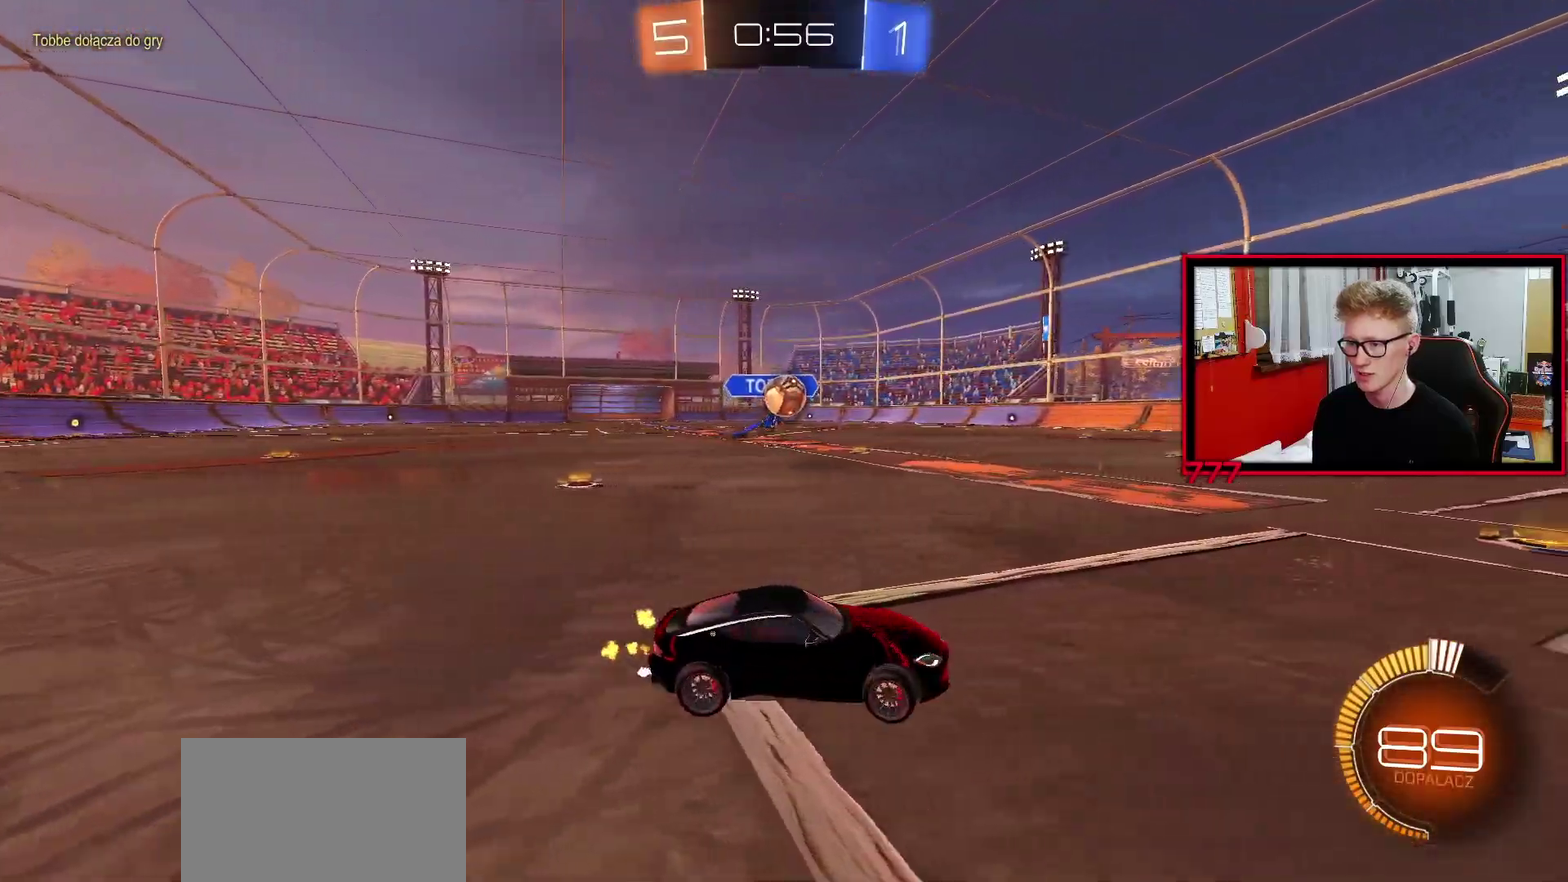
{"buttons": [], "left_stick": "center", "right_stick": "center", "events": [[33, "left_stick", "center"], [233, "CROSS", "down"], [267, "left_stick", "down"], [283, "R2", "up"], [433, "left_stick", "center"], [483, "CROSS", "up"]]}
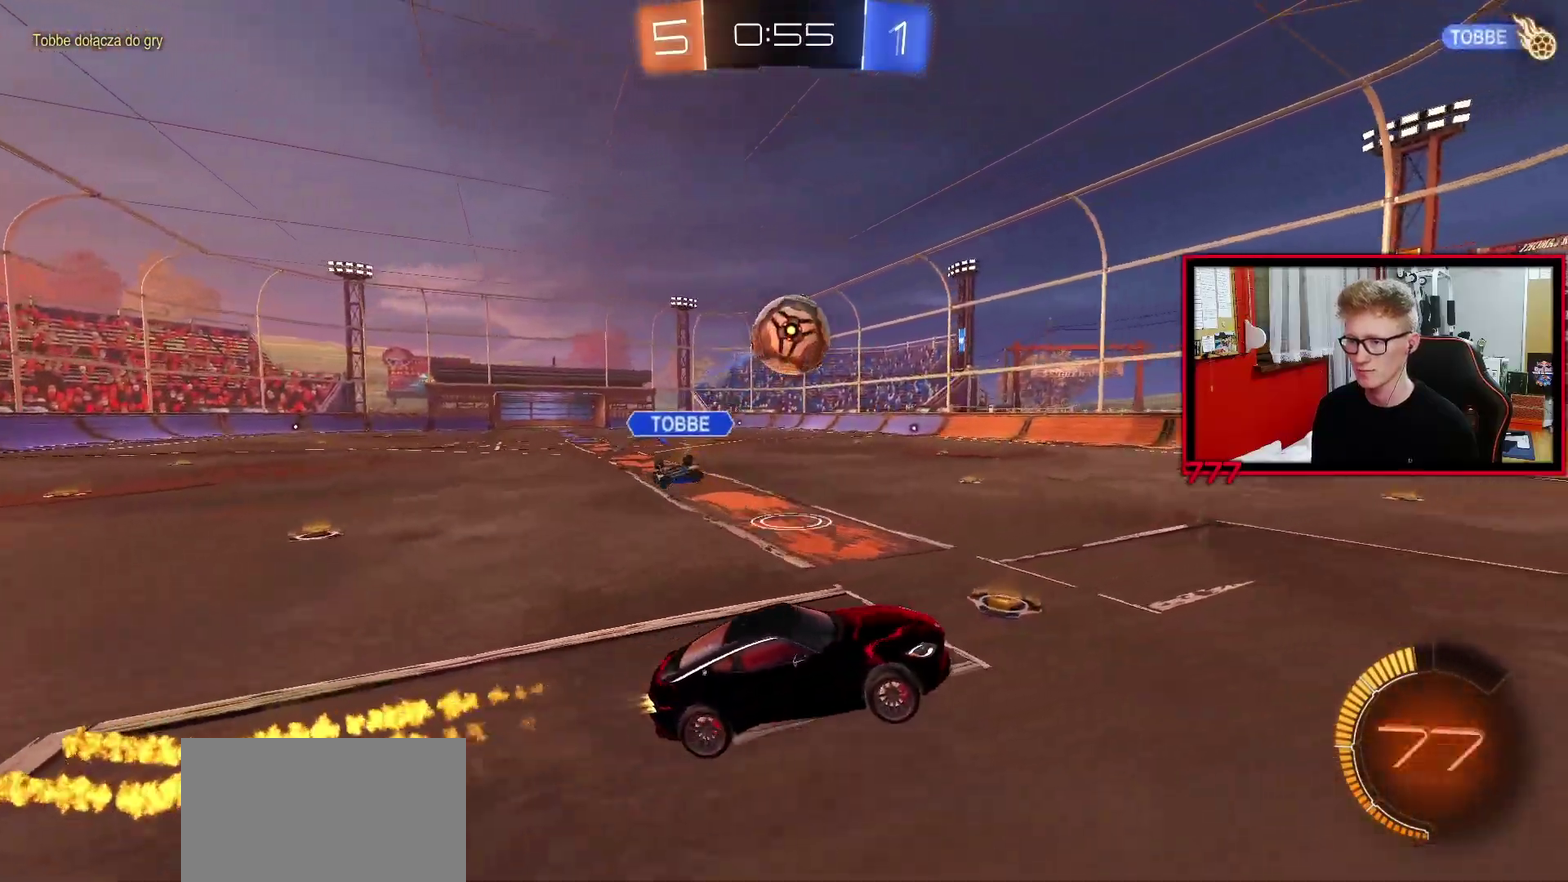
{"buttons": ["L1"], "left_stick": "left", "right_stick": "center", "events": [[50, "CROSS", "down"], [100, "left_stick", "left"], [150, "CROSS", "up"], [483, "L1", "down"]]}
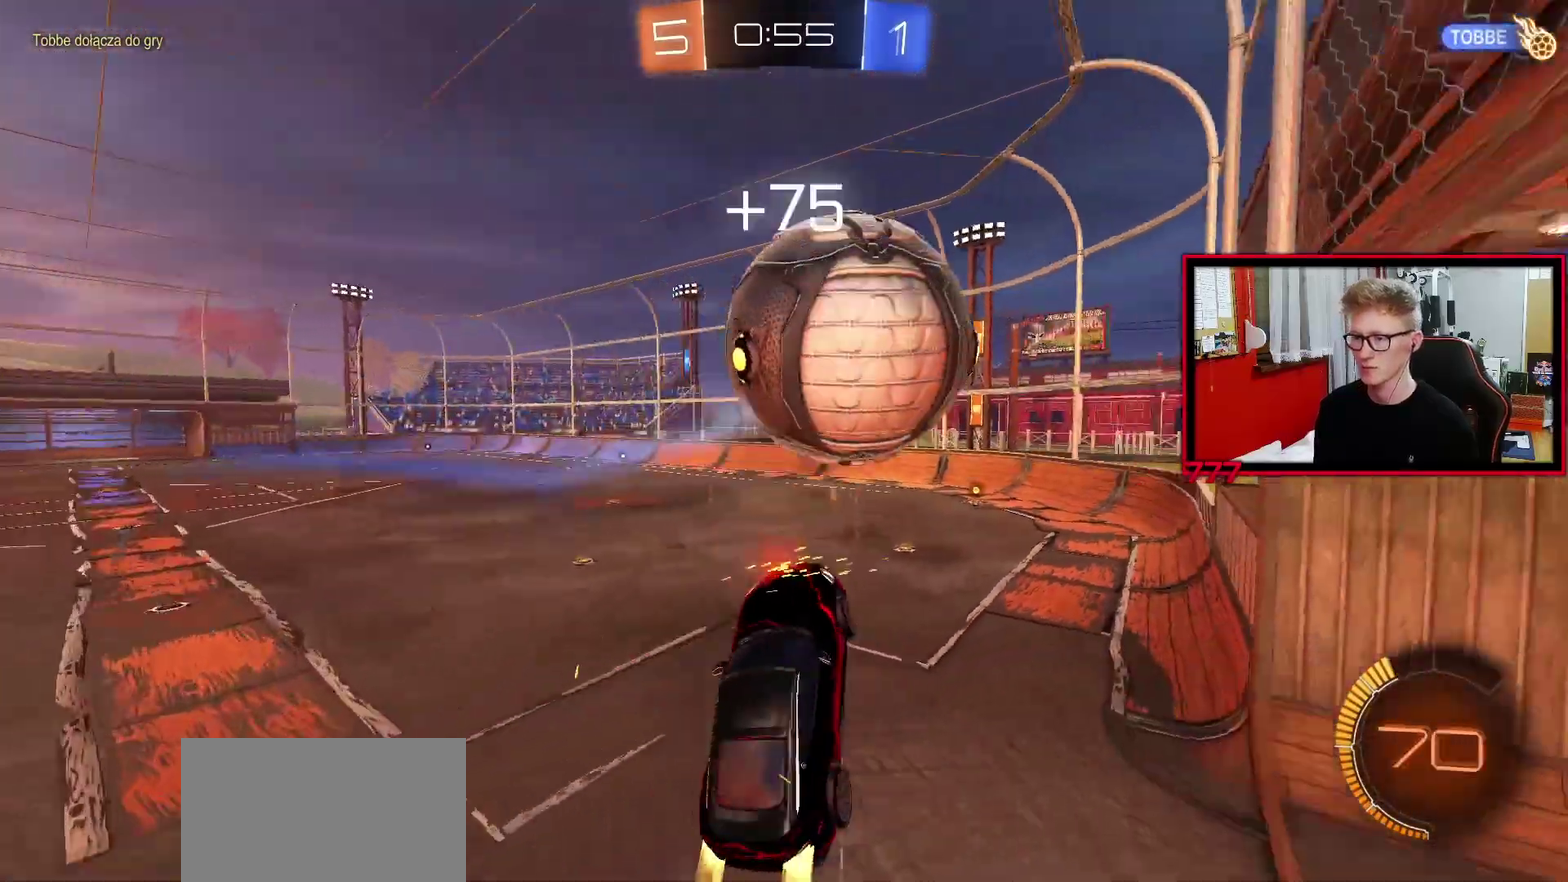
{"buttons": ["R2"], "left_stick": "down", "right_stick": "center", "events": [[167, "left_stick", "up-left"], [183, "L1", "up"], [317, "left_stick", "down-left"], [400, "R2", "down"], [500, "left_stick", "down"]]}
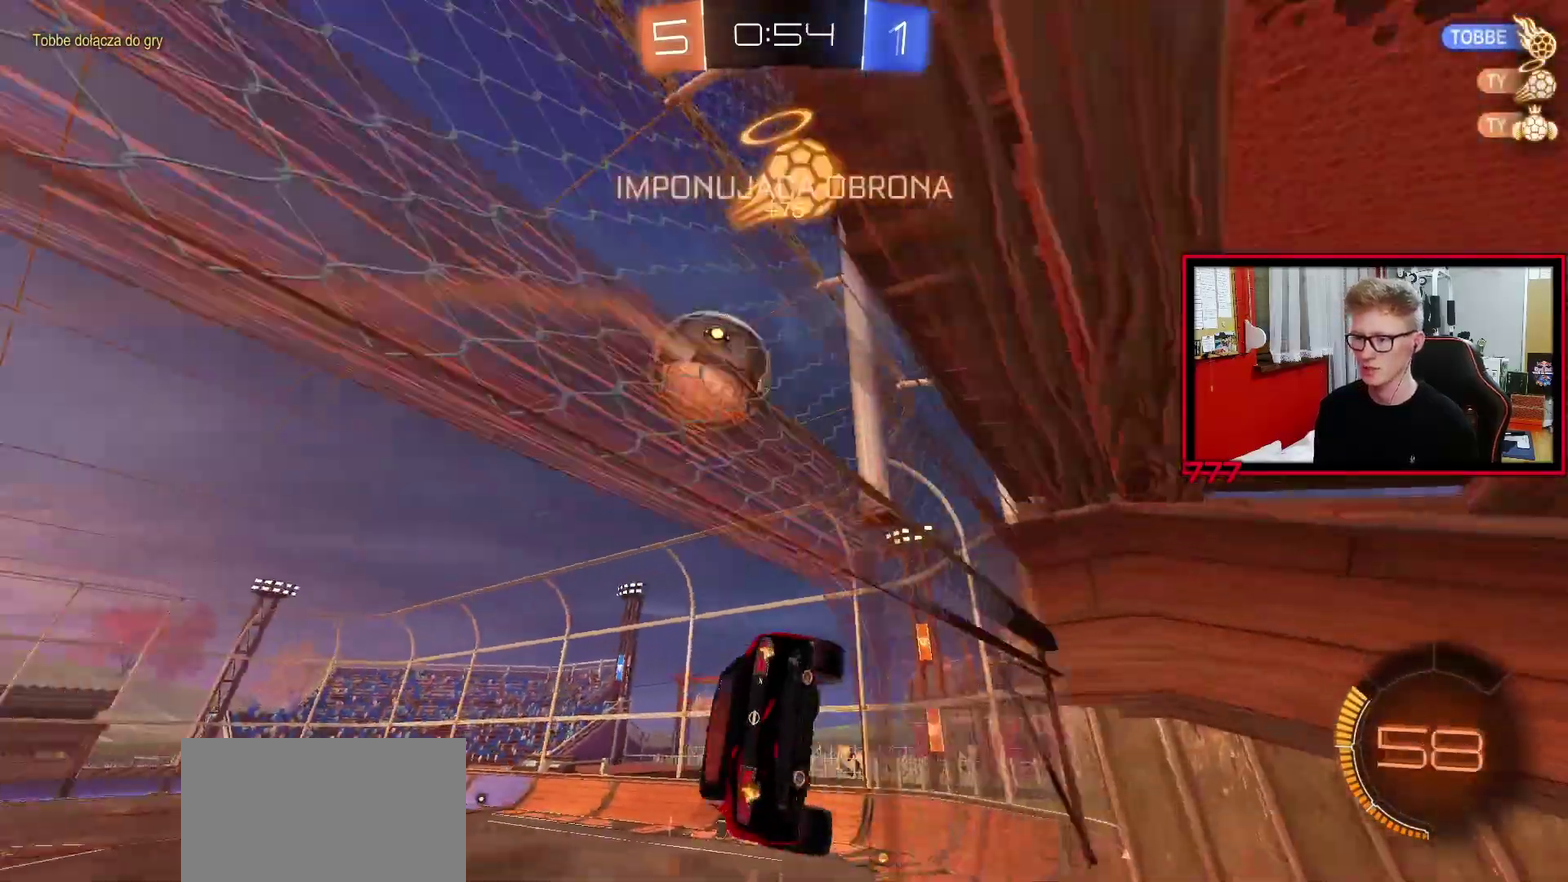
{"buttons": ["CROSS", "L1", "R2"], "left_stick": "right", "right_stick": "center", "events": [[117, "L1", "down"], [167, "left_stick", "down-left"], [250, "left_stick", "center"], [400, "CROSS", "down"], [417, "left_stick", "right"]]}
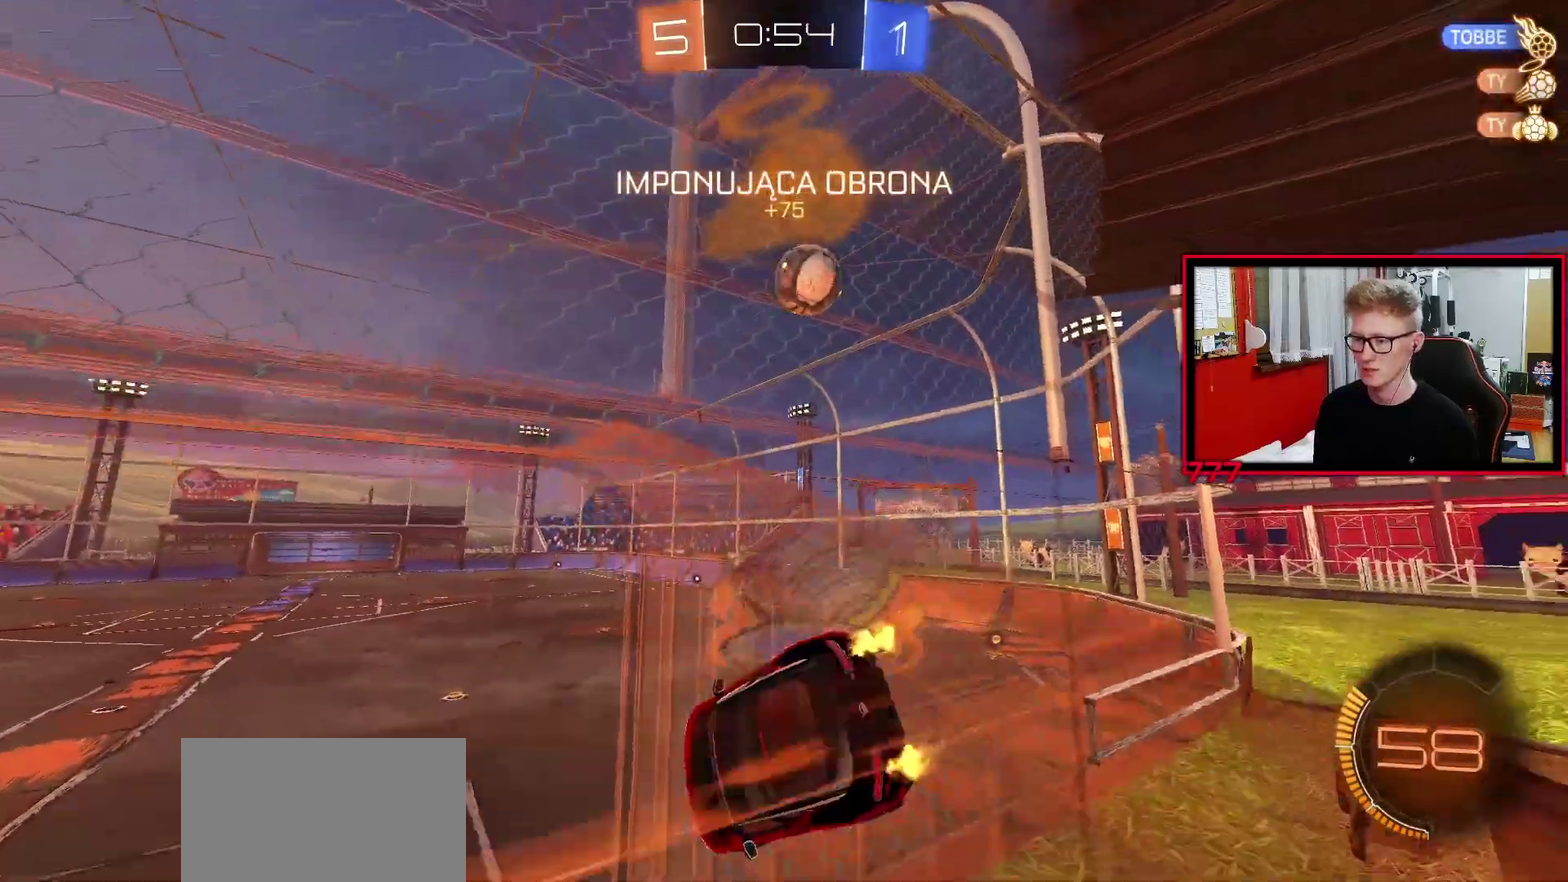
{"buttons": ["R2"], "left_stick": "down", "right_stick": "center", "events": [[17, "CROSS", "up"], [183, "left_stick", "down-right"], [217, "L1", "up"], [233, "left_stick", "center"], [350, "left_stick", "down"]]}
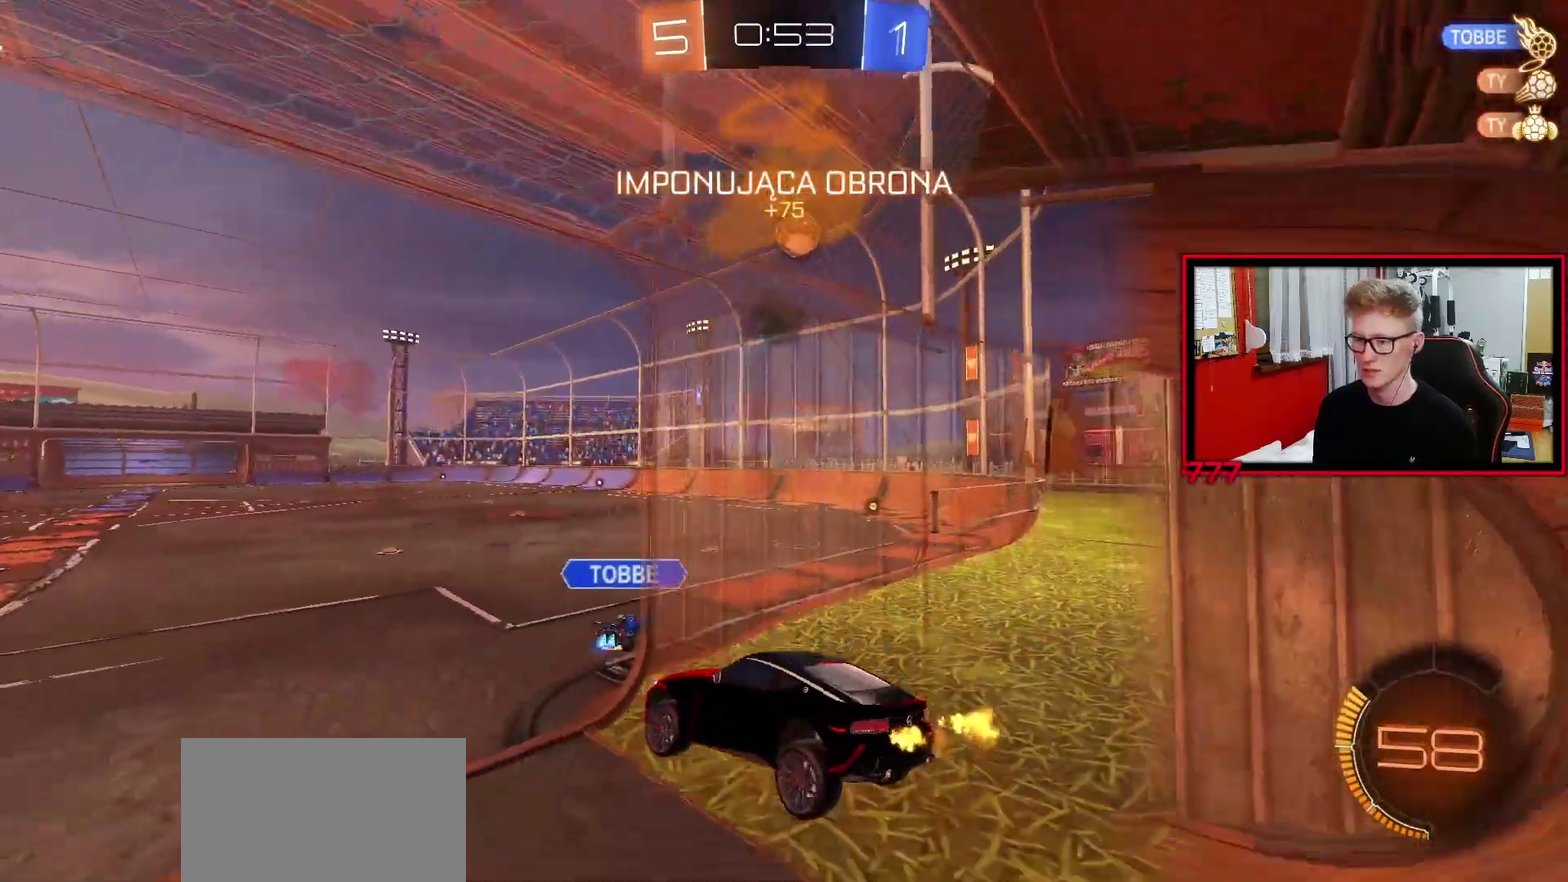
{"buttons": ["R2"], "left_stick": "up-right", "right_stick": "center", "events": [[33, "left_stick", "down-left"], [83, "left_stick", "center"], [133, "left_stick", "up"], [217, "CROSS", "down"], [317, "CROSS", "up"], [333, "left_stick", "up-right"]]}
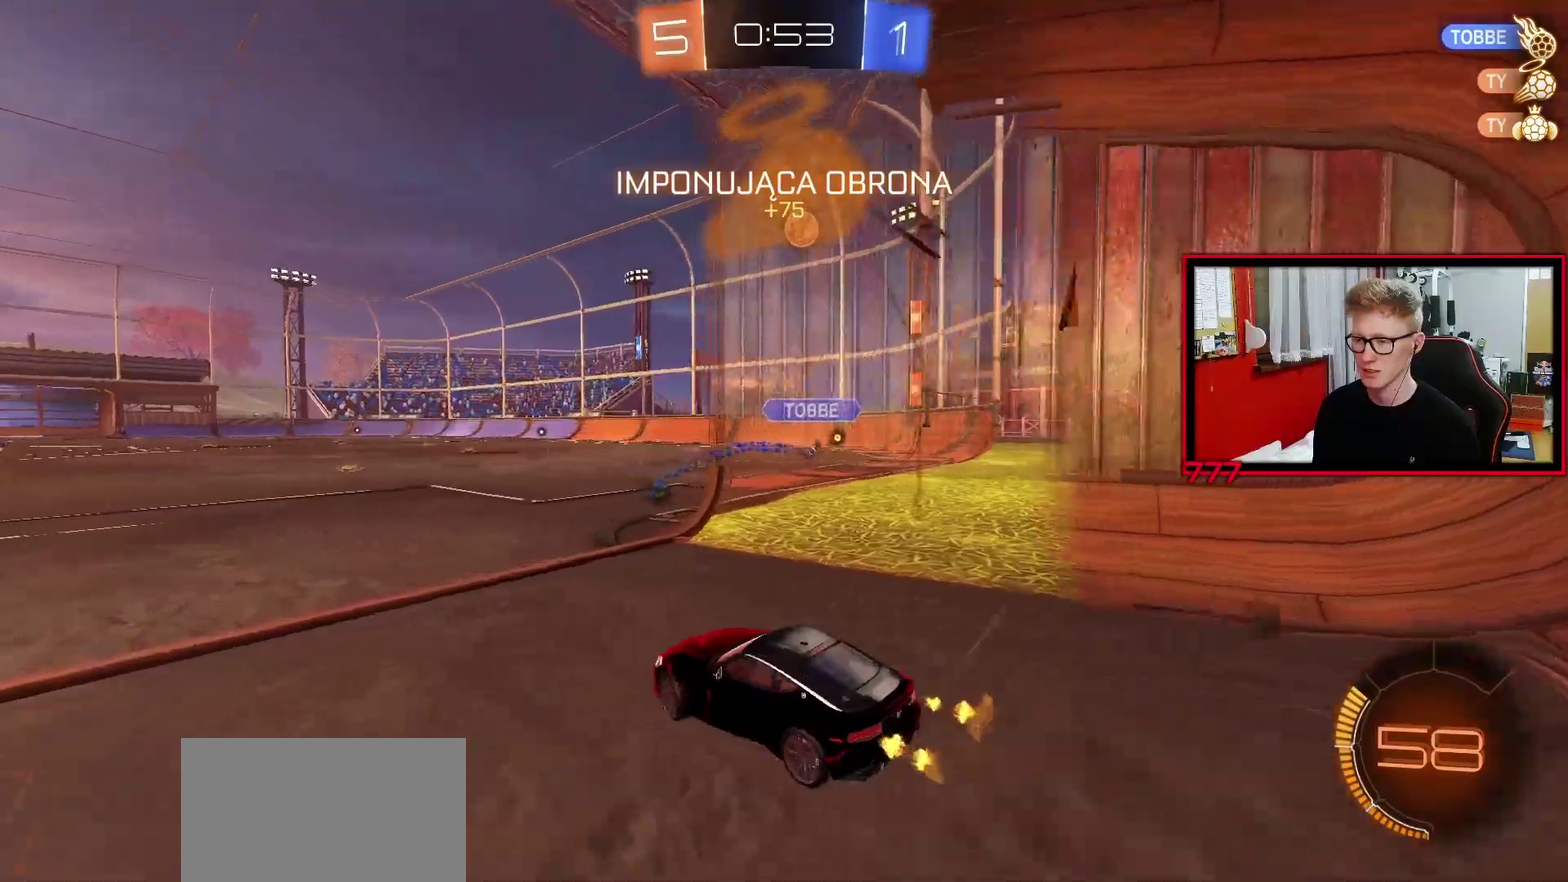
{"buttons": ["R2"], "left_stick": "up-right", "right_stick": "center", "events": [[83, "left_stick", "center"], [267, "left_stick", "up-right"]]}
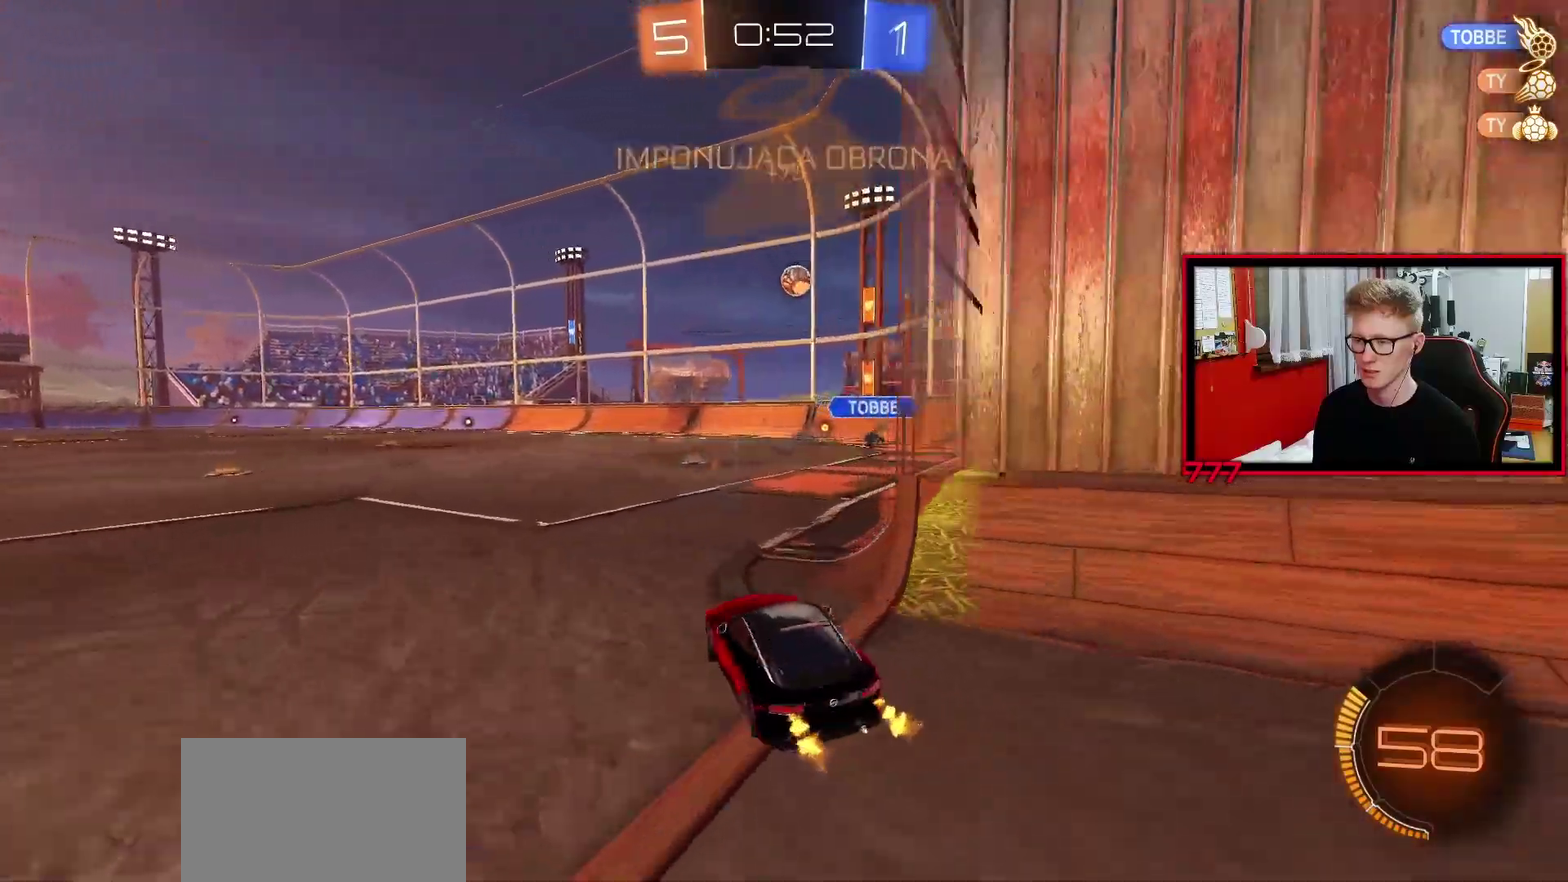
{"buttons": ["R2"], "left_stick": "center", "right_stick": "center", "events": [[50, "left_stick", "center"]]}
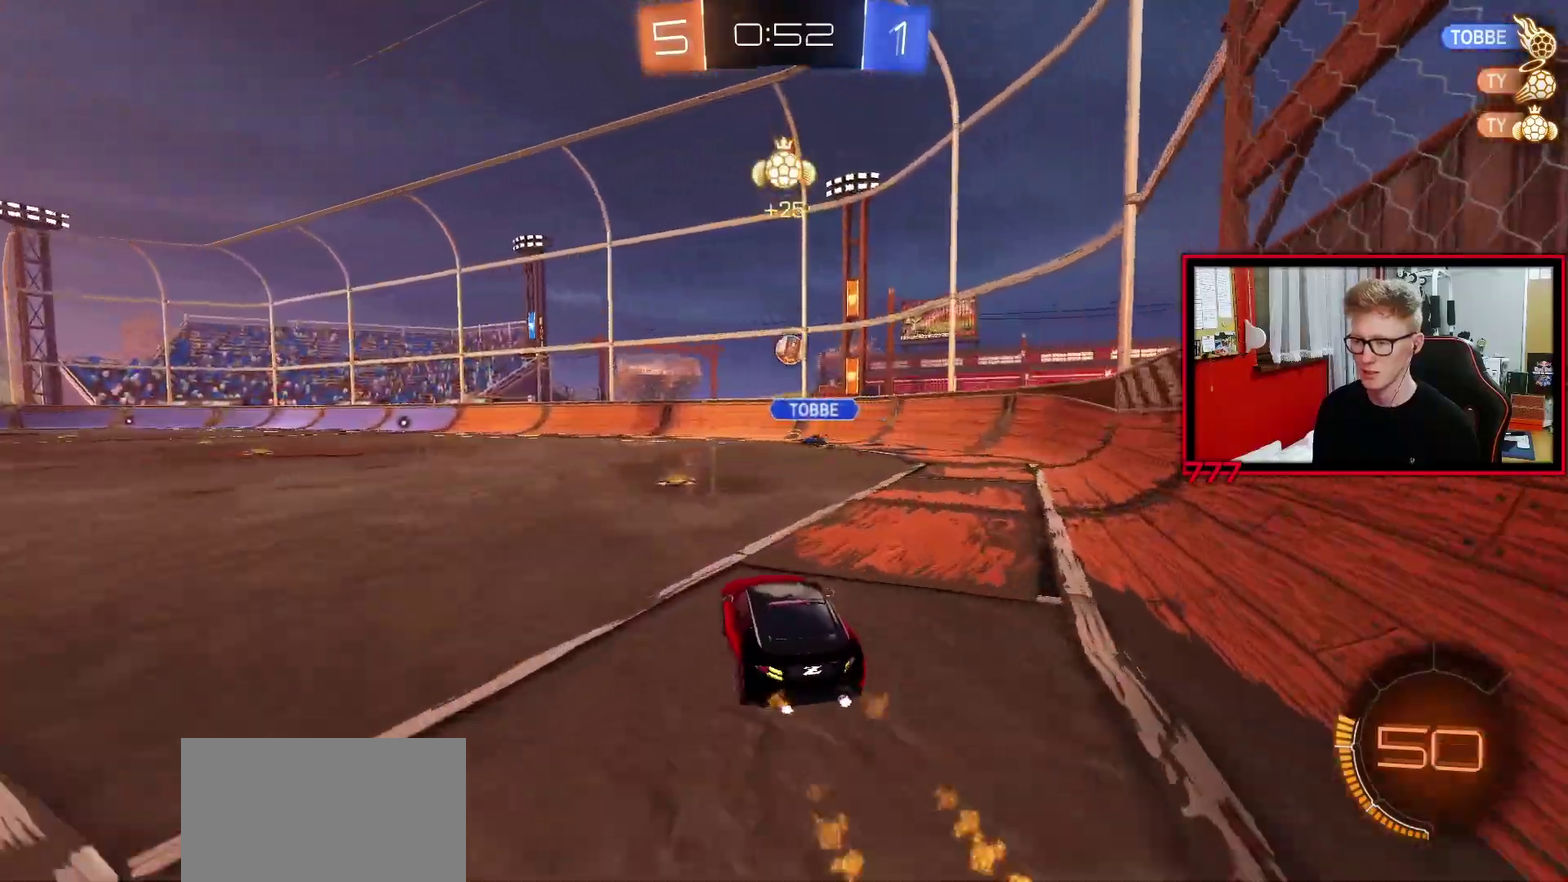
{"buttons": ["R2"], "left_stick": "center", "right_stick": "center", "events": [[300, "left_stick", "up-right"], [350, "left_stick", "center"]]}
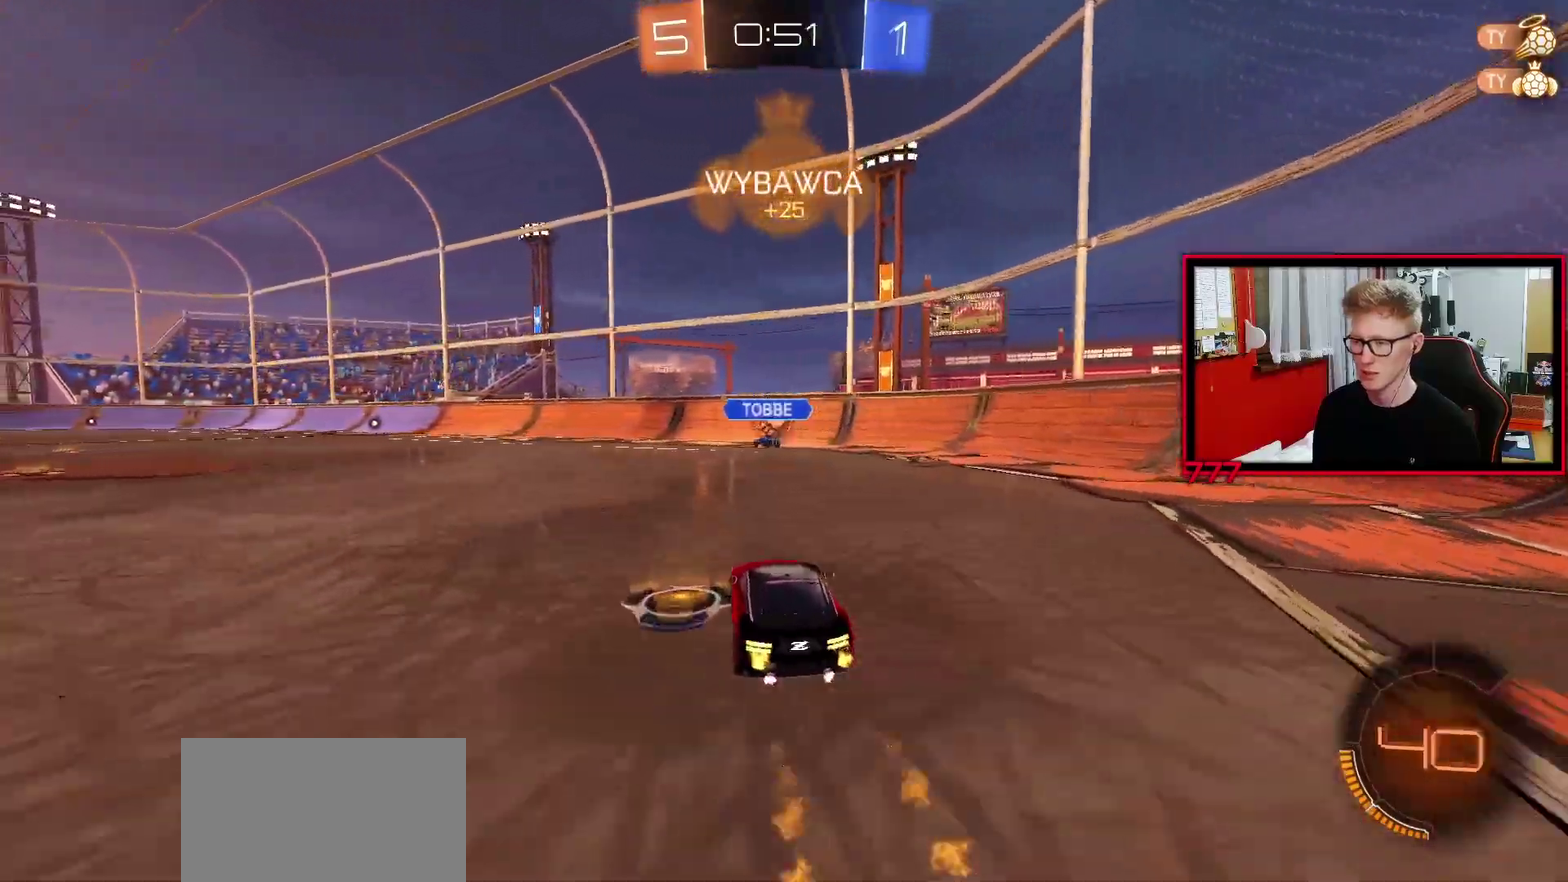
{"buttons": ["L2"], "left_stick": "left", "right_stick": "center", "events": [[350, "R2", "up"], [383, "L2", "down"], [383, "left_stick", "right"], [483, "left_stick", "left"]]}